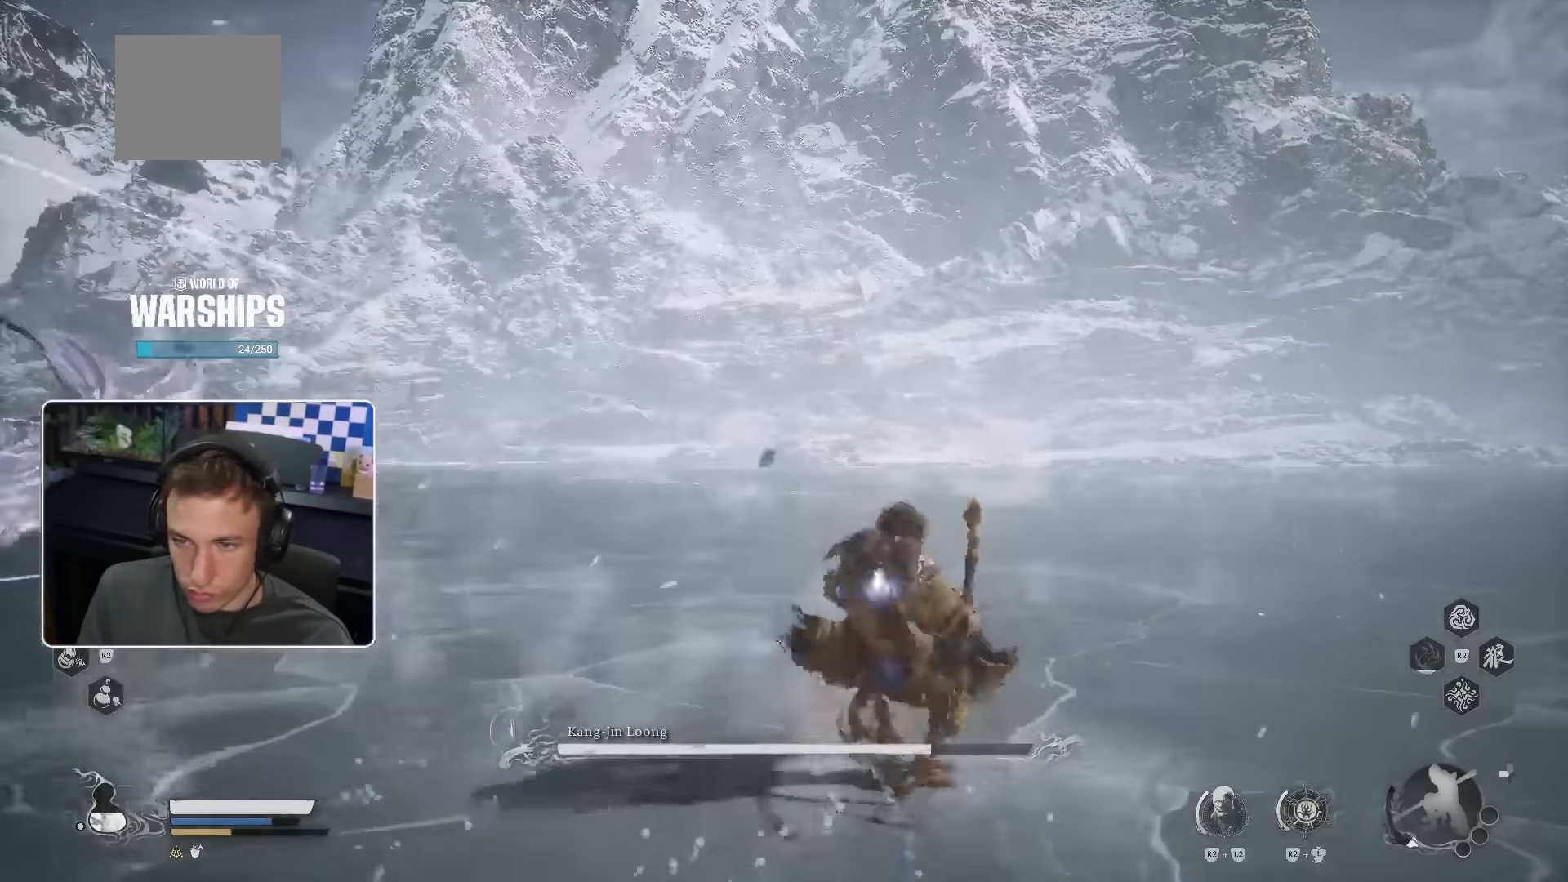
Gameplay with a controller (PlayStation layout); each line is a JSON object with the inputs held at the frame after it (dt_ms = milliseconds from this image to that frame). "events" lists button and stick changes between this image and that frame as [ms after this image, input, new state], when the widget could be followed in between. Not read: HOME L1 L2 L3 SQUARE TRIANGLE.
{"dt_ms": 1000, "buttons": [], "left_stick": "up", "right_stick": "center"}
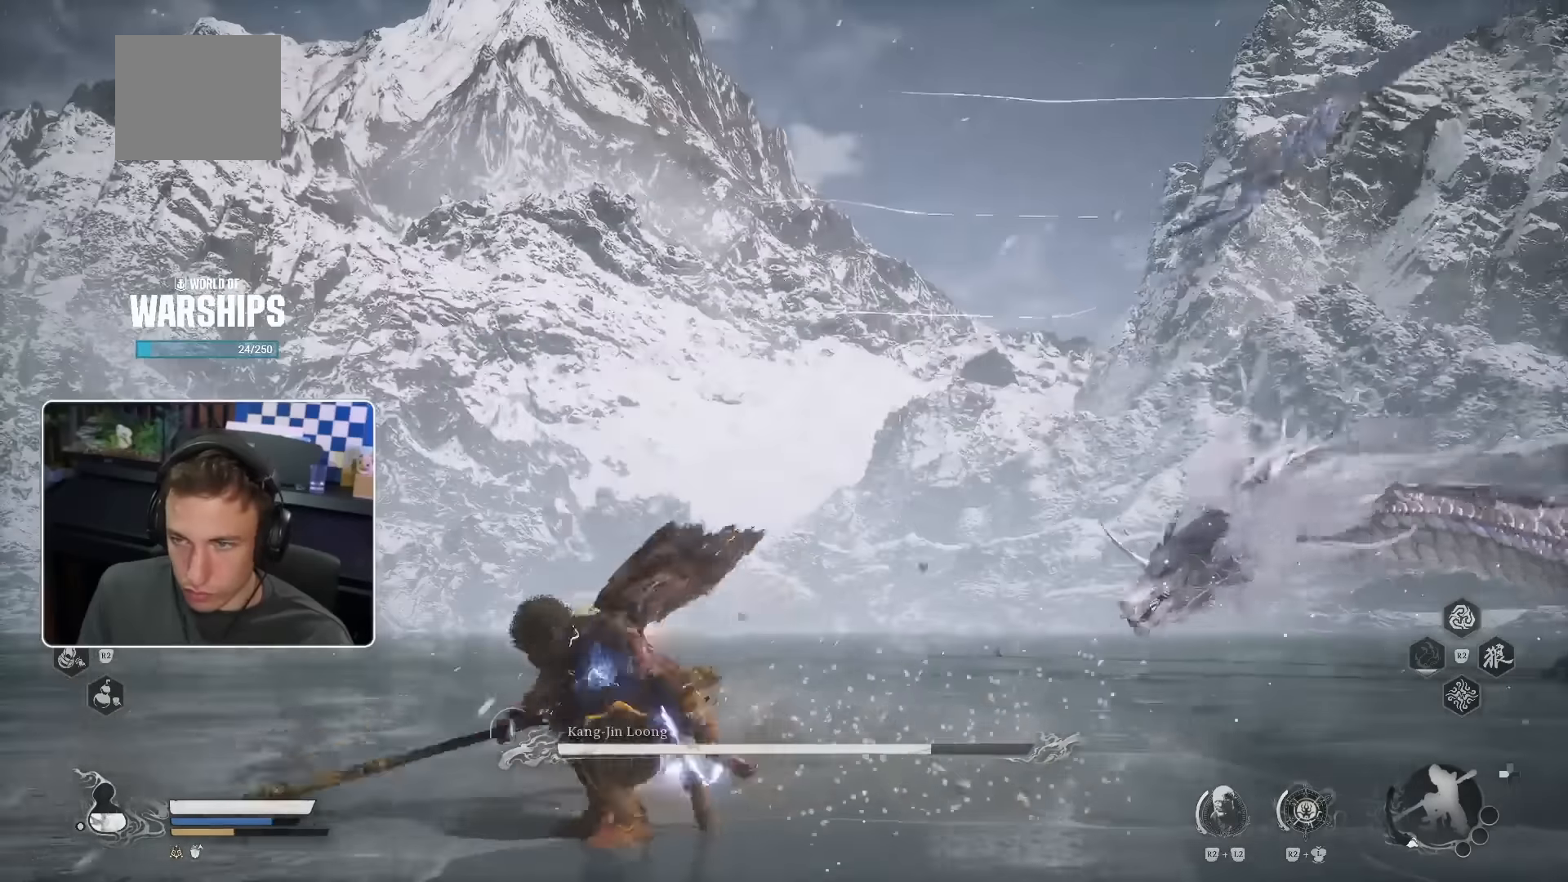
{"dt_ms": 500, "buttons": [], "left_stick": "right", "right_stick": "right", "events": [[166, "left_stick", "right"], [433, "right_stick", "right"]]}
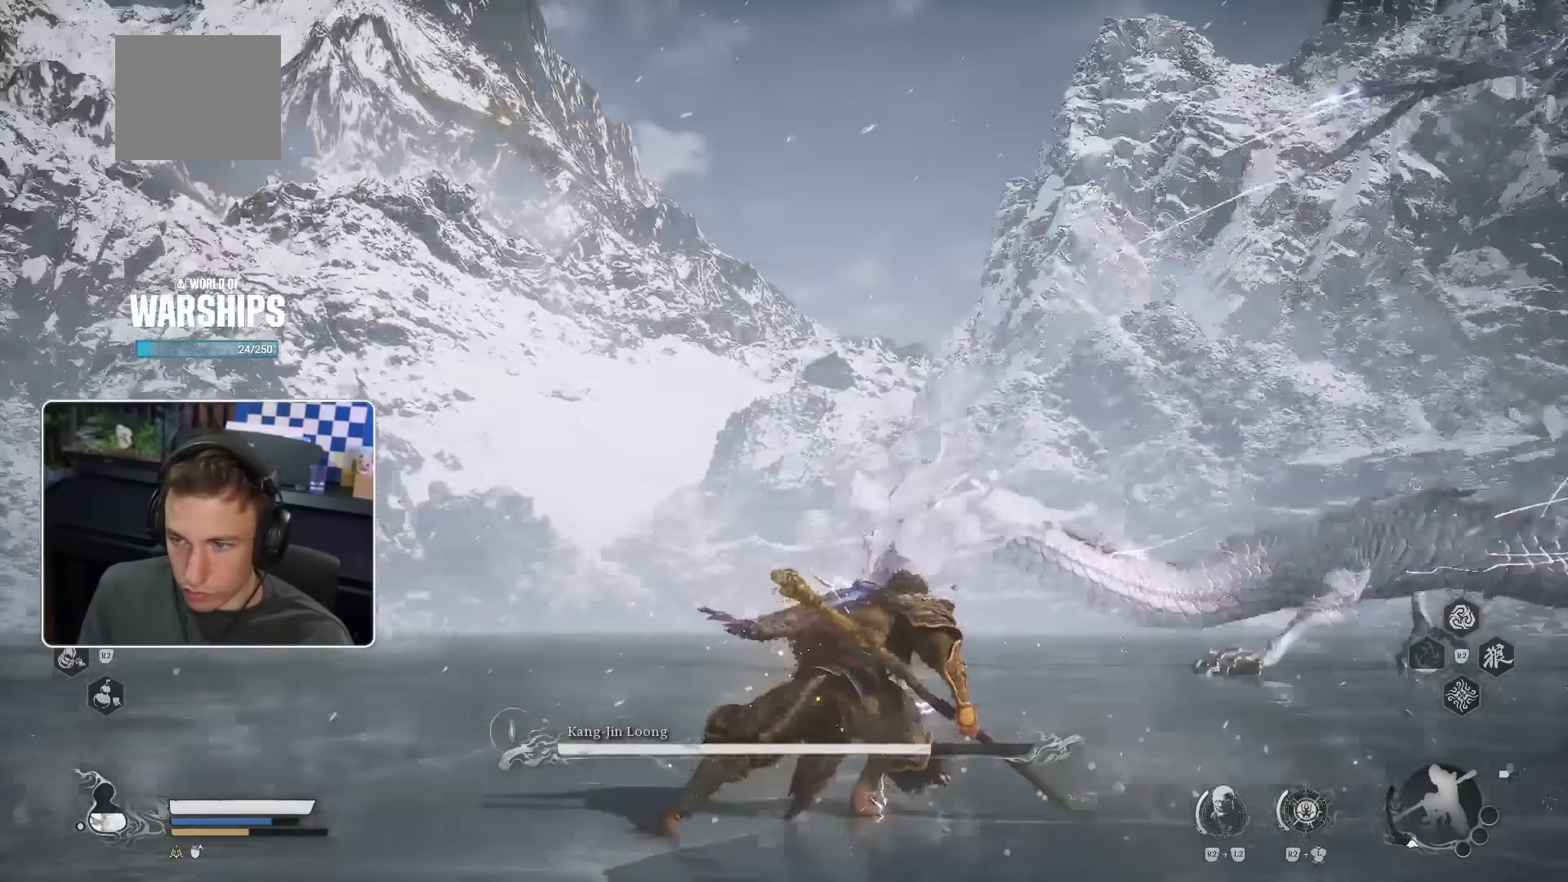
{"dt_ms": 1000, "buttons": [], "left_stick": "up", "right_stick": "center"}
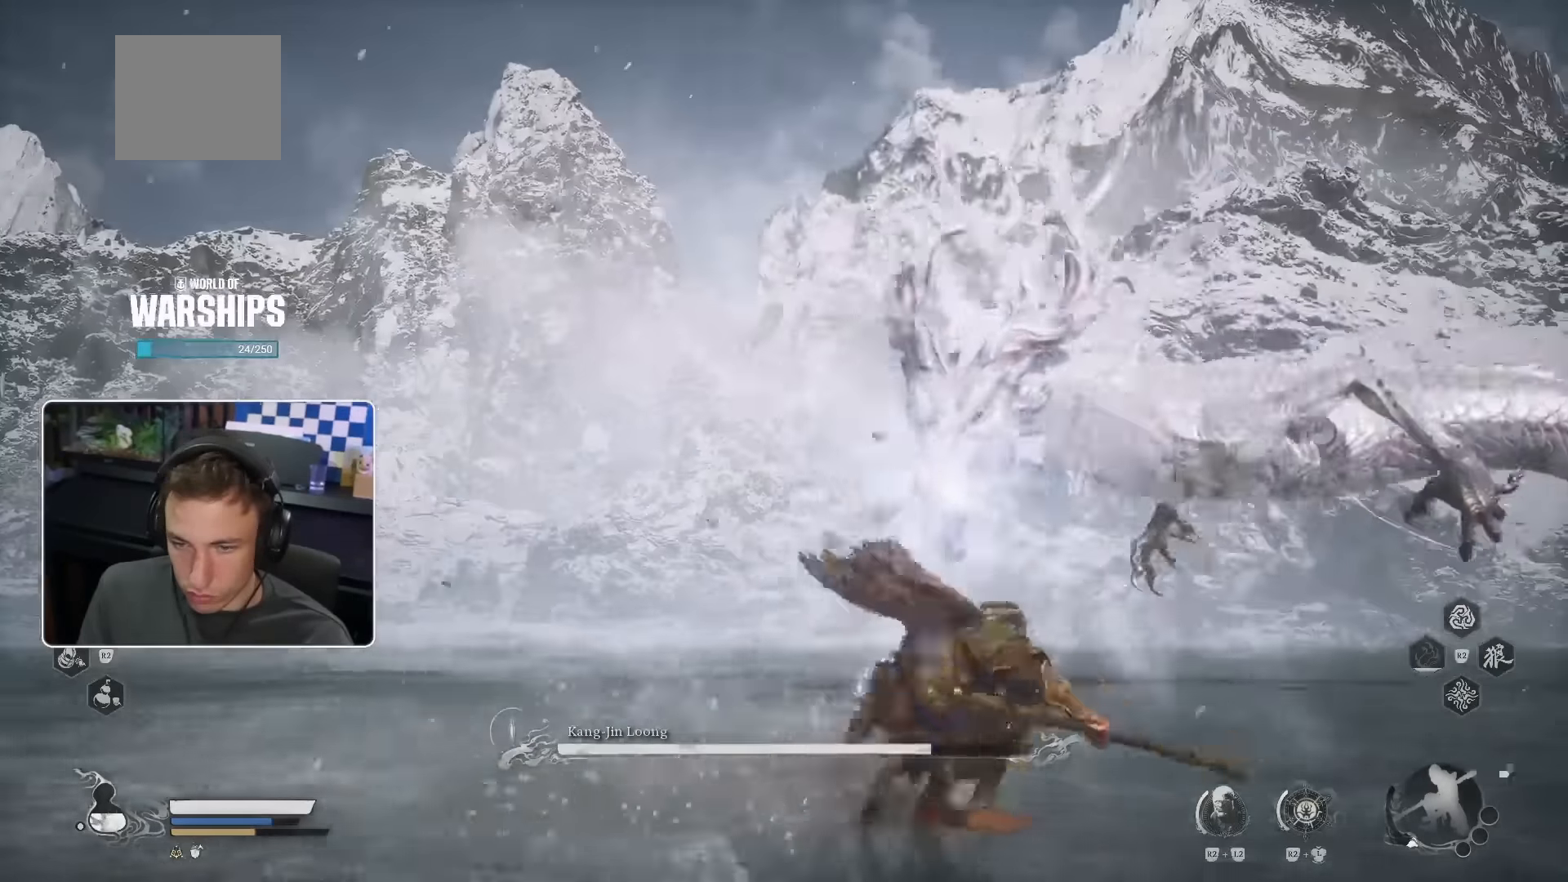
{"dt_ms": 500, "buttons": [], "left_stick": "up", "right_stick": "center", "events": []}
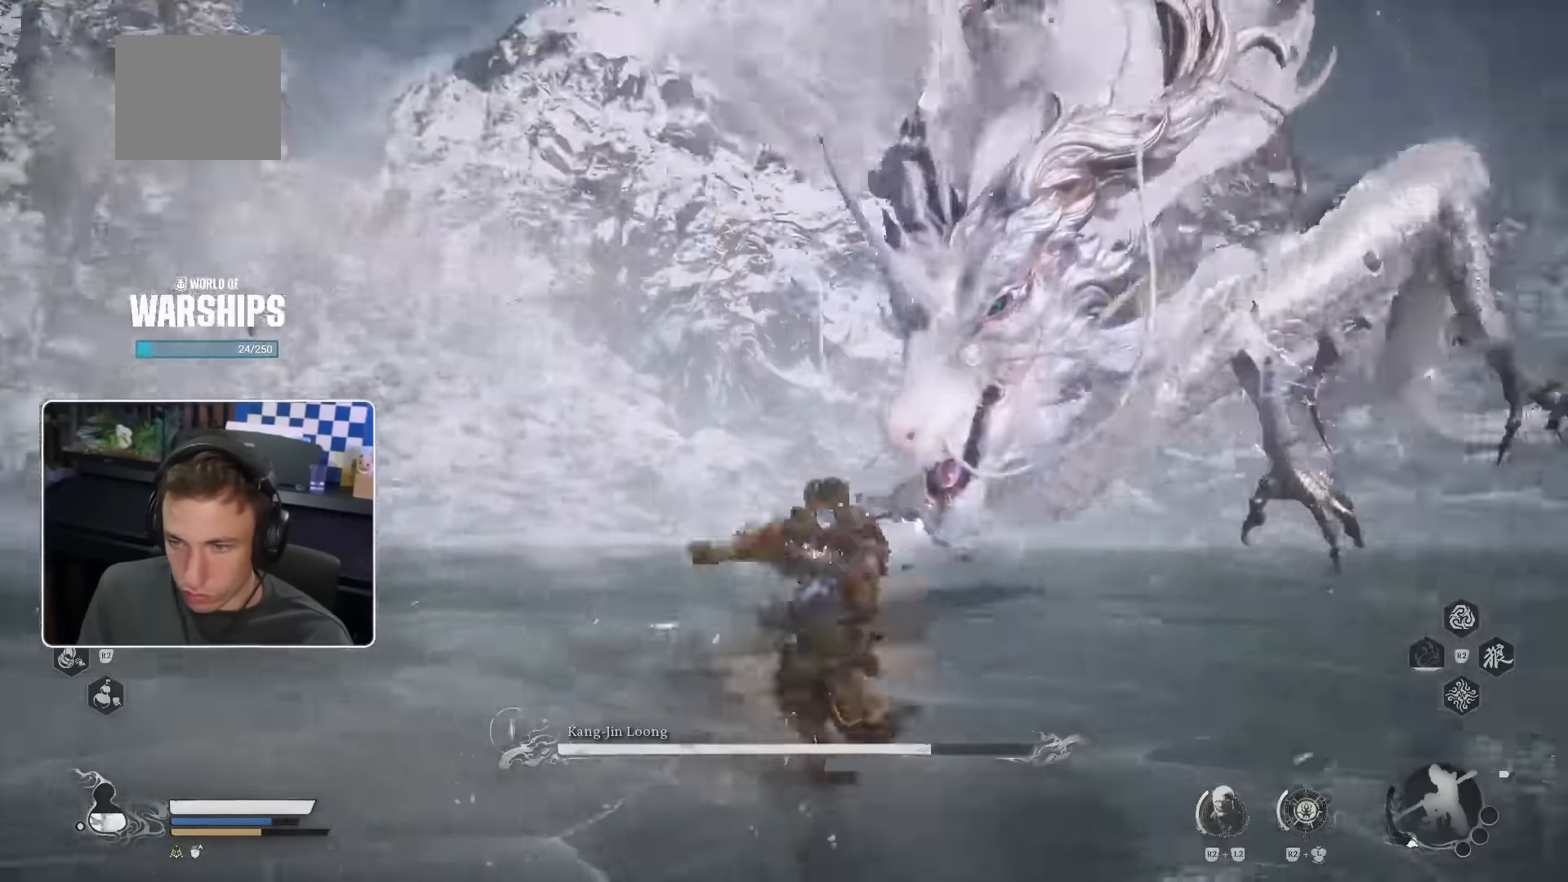
{"dt_ms": 500, "buttons": [], "left_stick": "up-right", "right_stick": "center", "events": [[150, "left_stick", "up-right"]]}